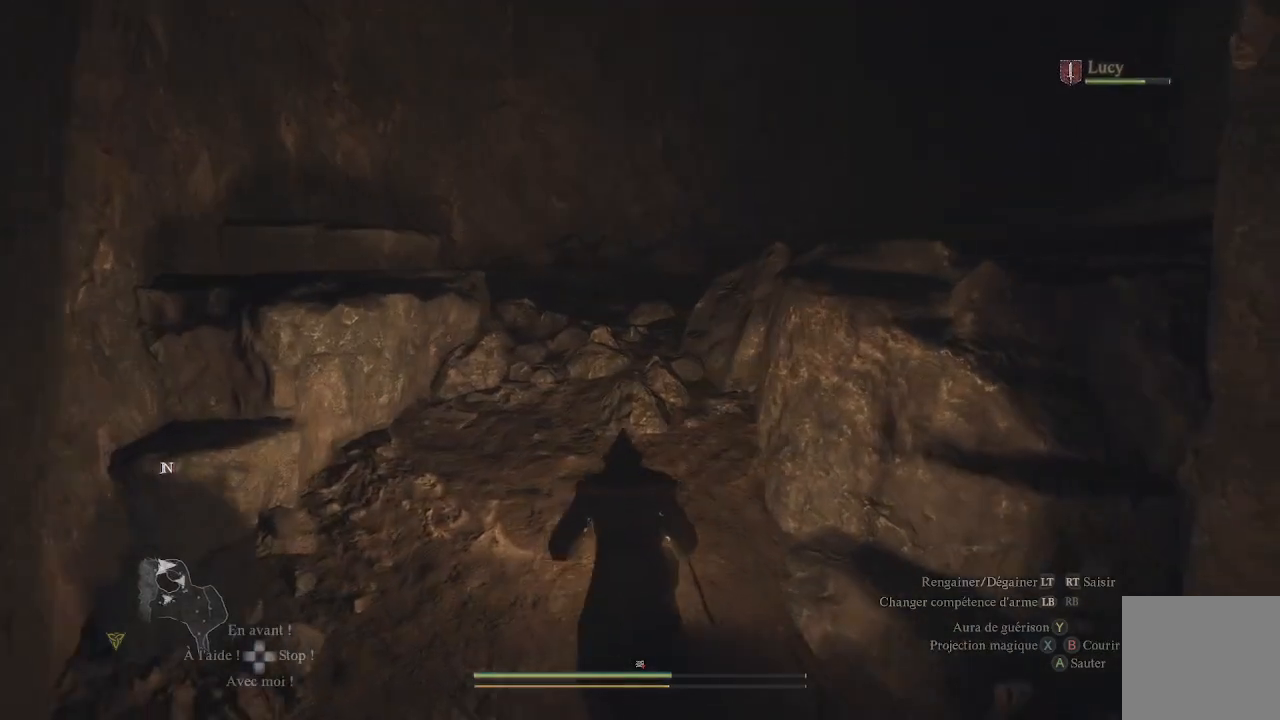
Gameplay with a controller (Xbox layout); each line is a JSON object with the inputs held at the frame after it. "events" lists button and stick changes between this image and that frame as [ms after this image, input, new state], when the widget could be followed in between.
{"buttons": [], "left_stick": "up", "right_stick": "center", "events": [[200, "right_stick", "right"], [417, "right_stick", "center"]]}
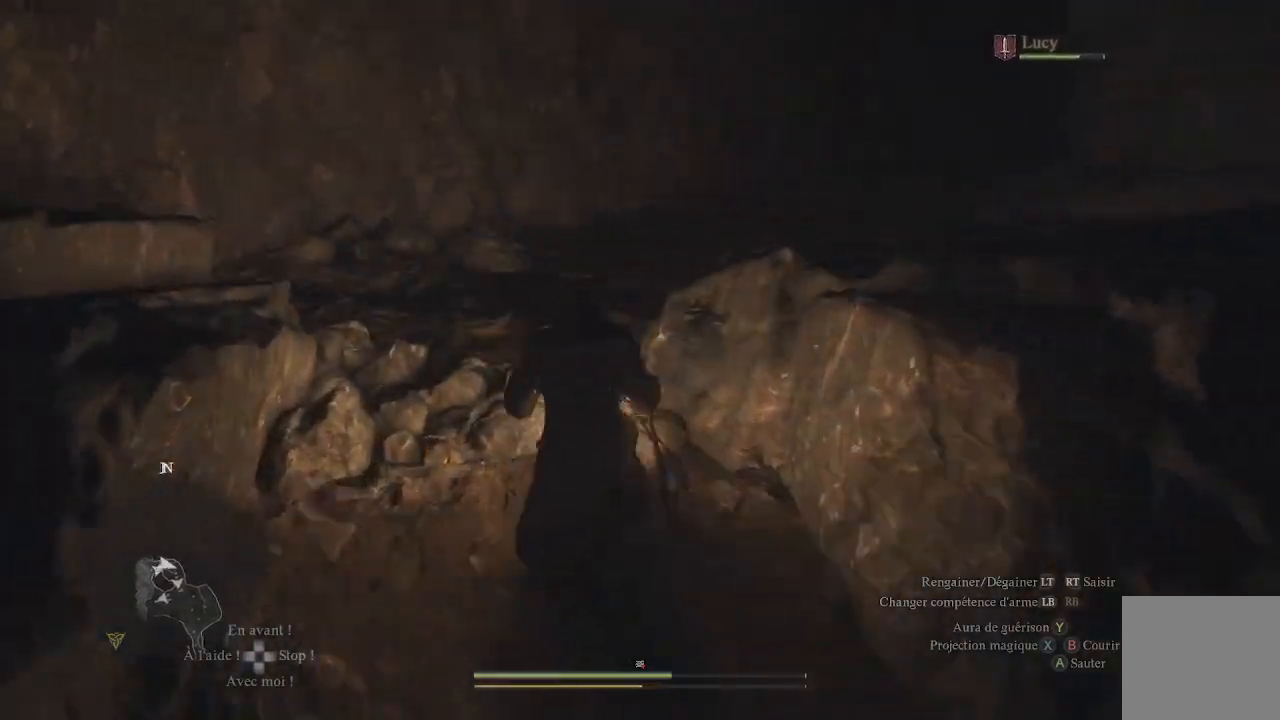
{"buttons": [], "left_stick": "up", "right_stick": "right", "events": [[383, "right_stick", "right"]]}
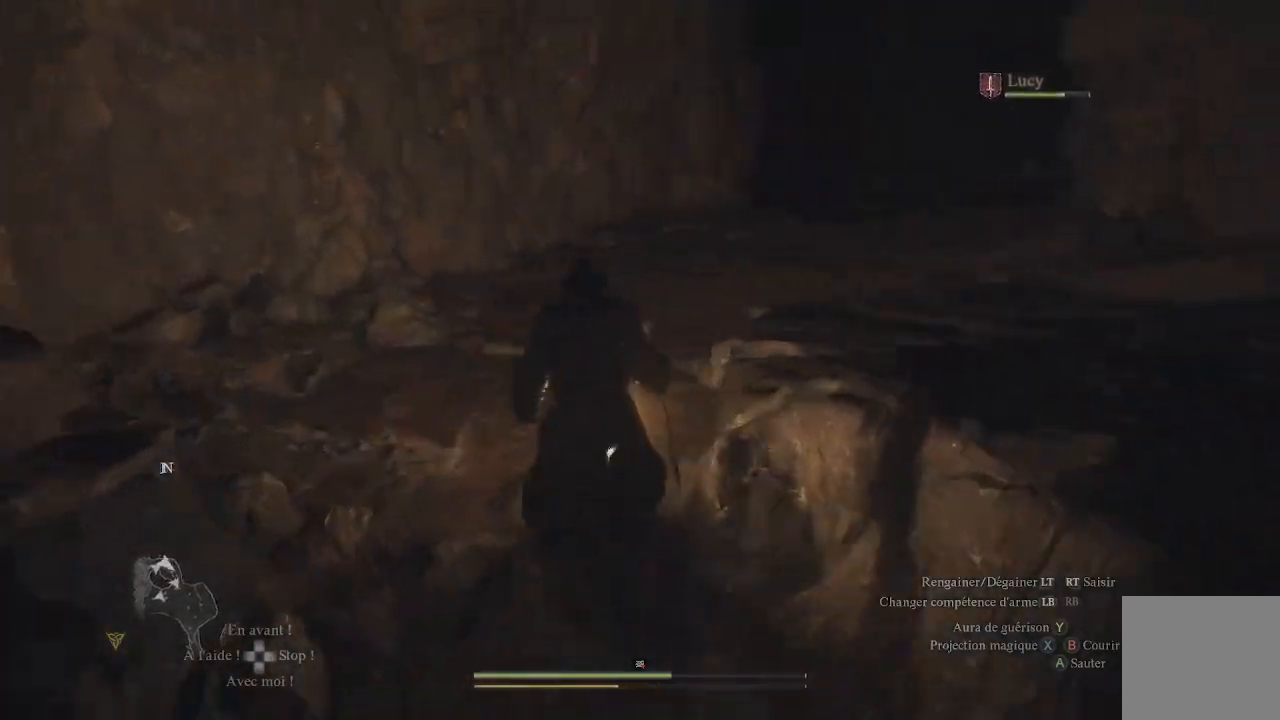
{"buttons": [], "left_stick": "up", "right_stick": "down-right", "events": [[117, "right_stick", "center"], [417, "right_stick", "down-right"]]}
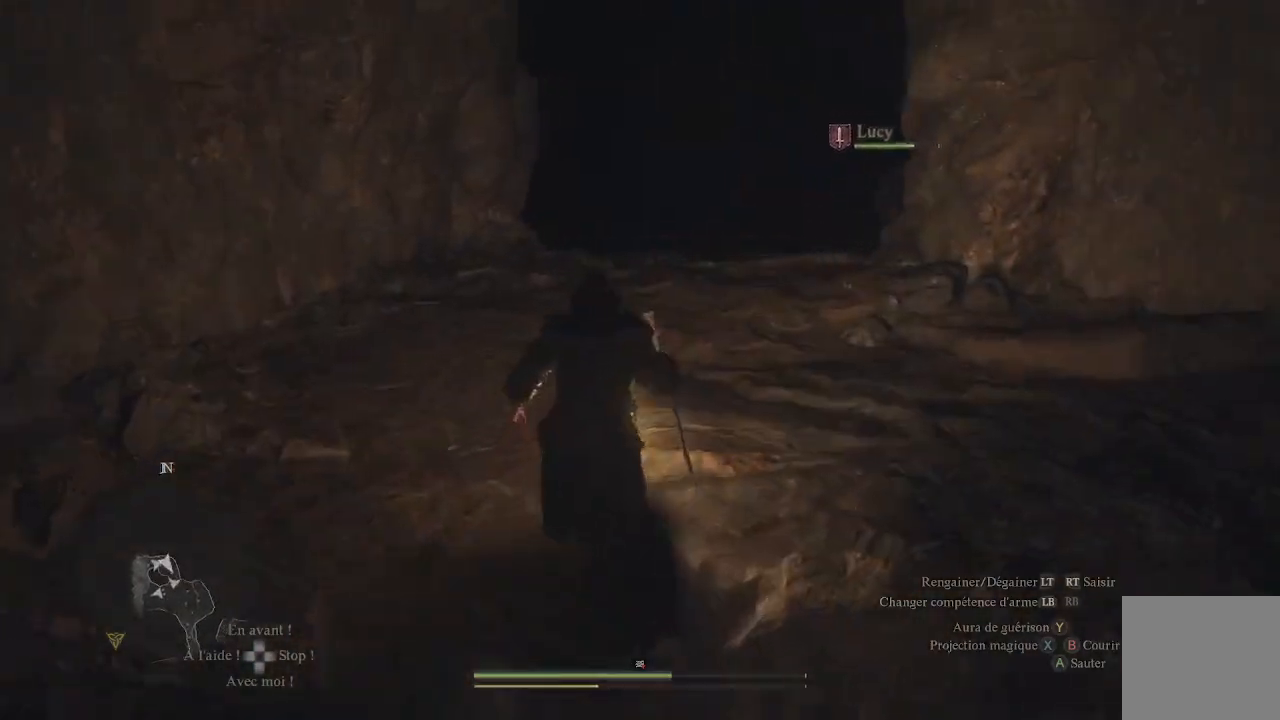
{"buttons": [], "left_stick": "up", "right_stick": "center", "events": [[83, "right_stick", "center"]]}
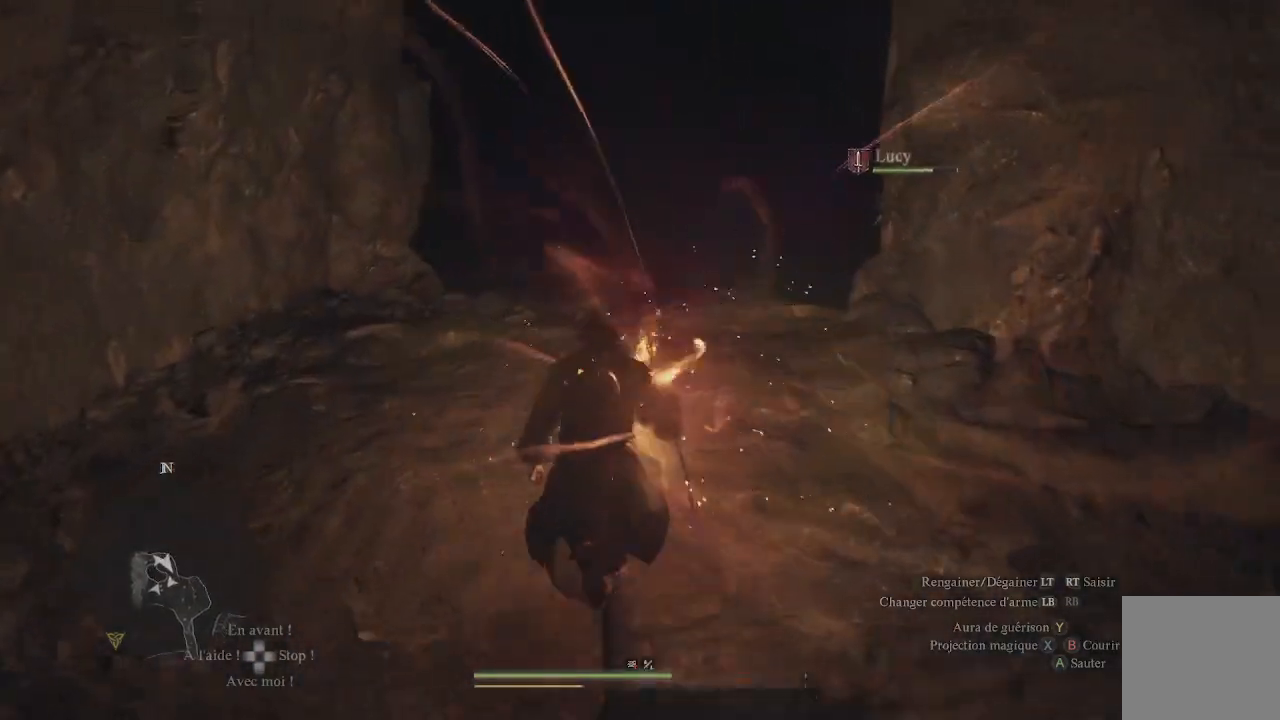
{"buttons": [], "left_stick": "up", "right_stick": "center", "events": [[100, "right_stick", "right"], [283, "right_stick", "center"]]}
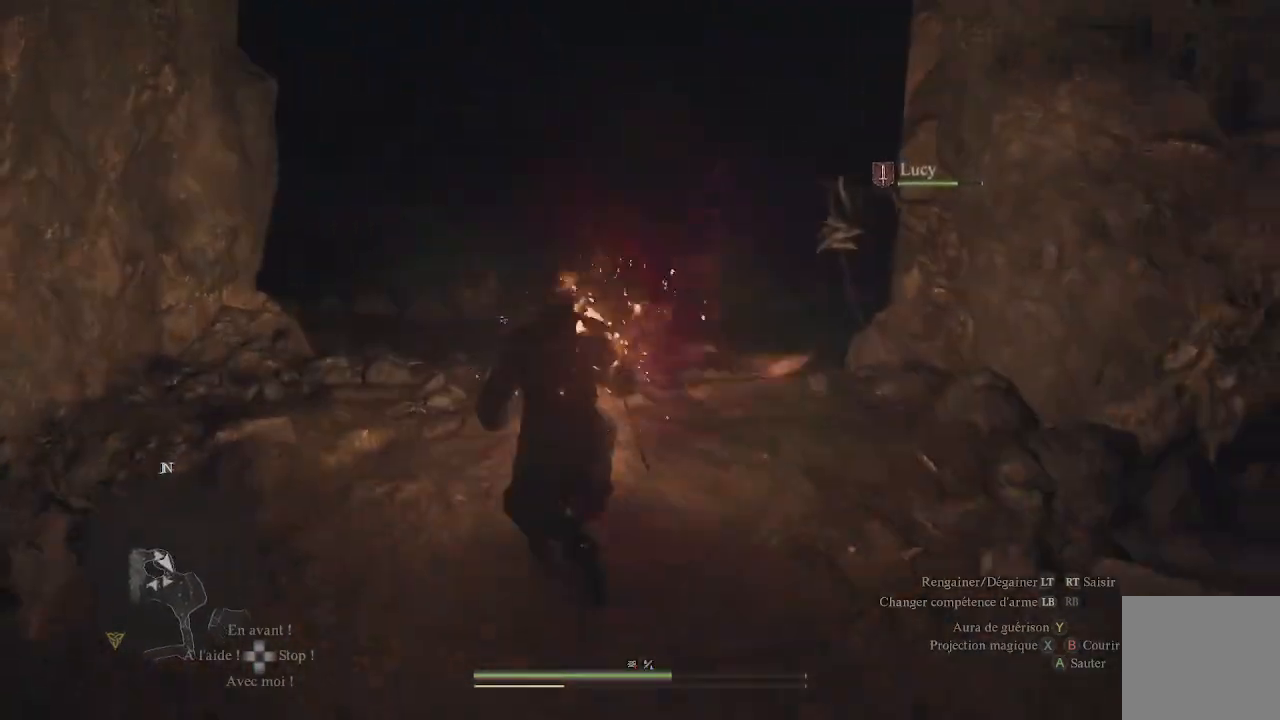
{"buttons": [], "left_stick": "up", "right_stick": "center", "events": [[200, "right_stick", "down-right"], [417, "right_stick", "center"]]}
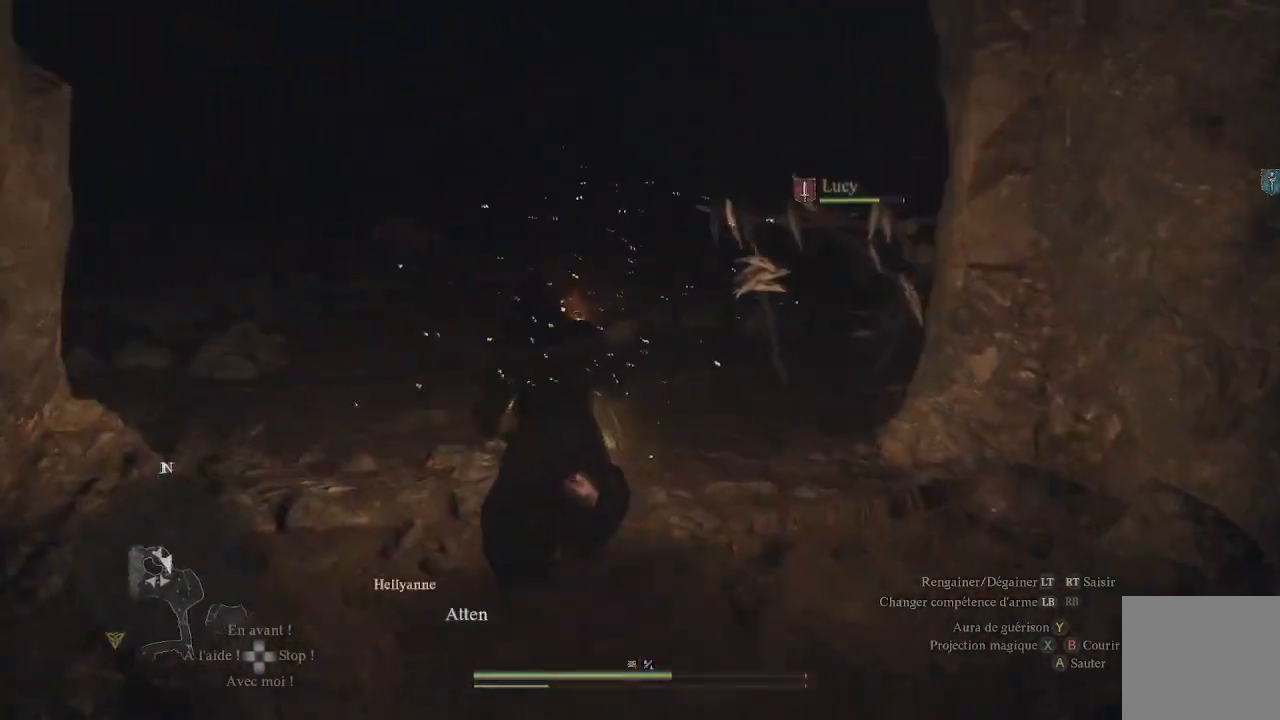
{"buttons": [], "left_stick": "up-left", "right_stick": "right", "events": [[117, "right_stick", "down-right"], [283, "right_stick", "center"], [450, "right_stick", "right"], [483, "left_stick", "up-left"]]}
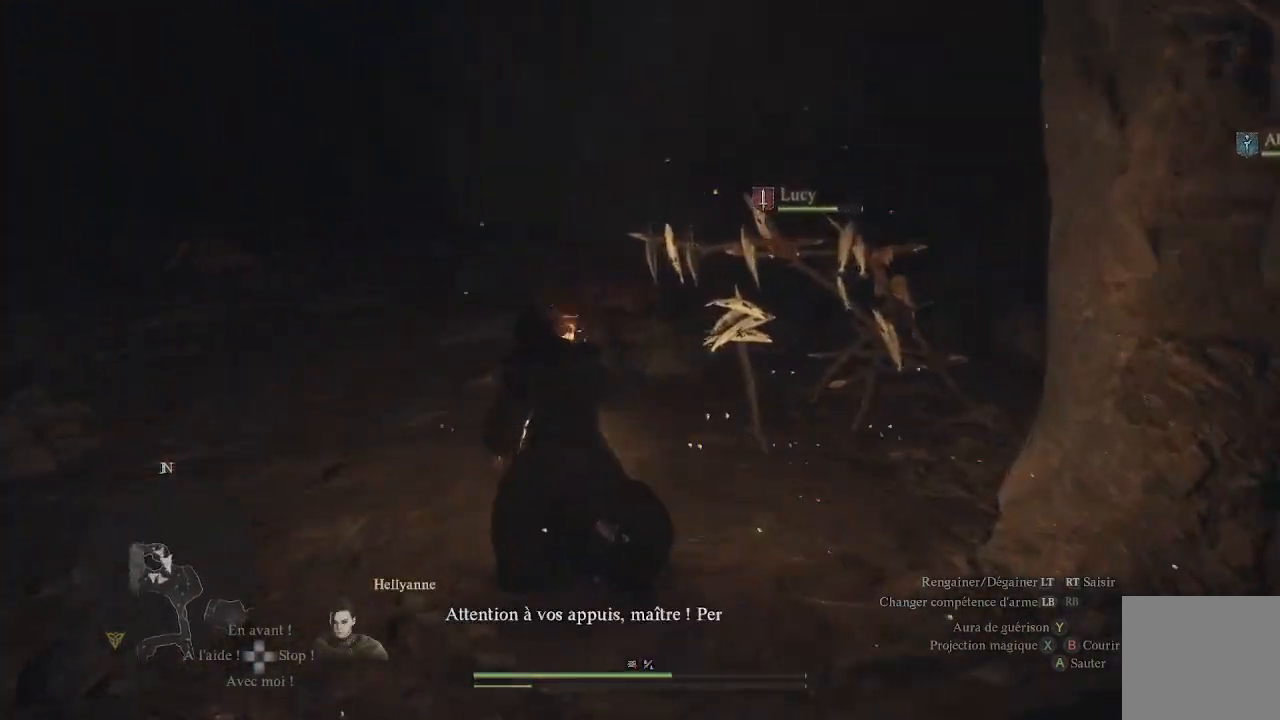
{"buttons": [], "left_stick": "up-left", "right_stick": "center", "events": [[150, "right_stick", "center"], [300, "right_stick", "down-right"], [500, "right_stick", "center"]]}
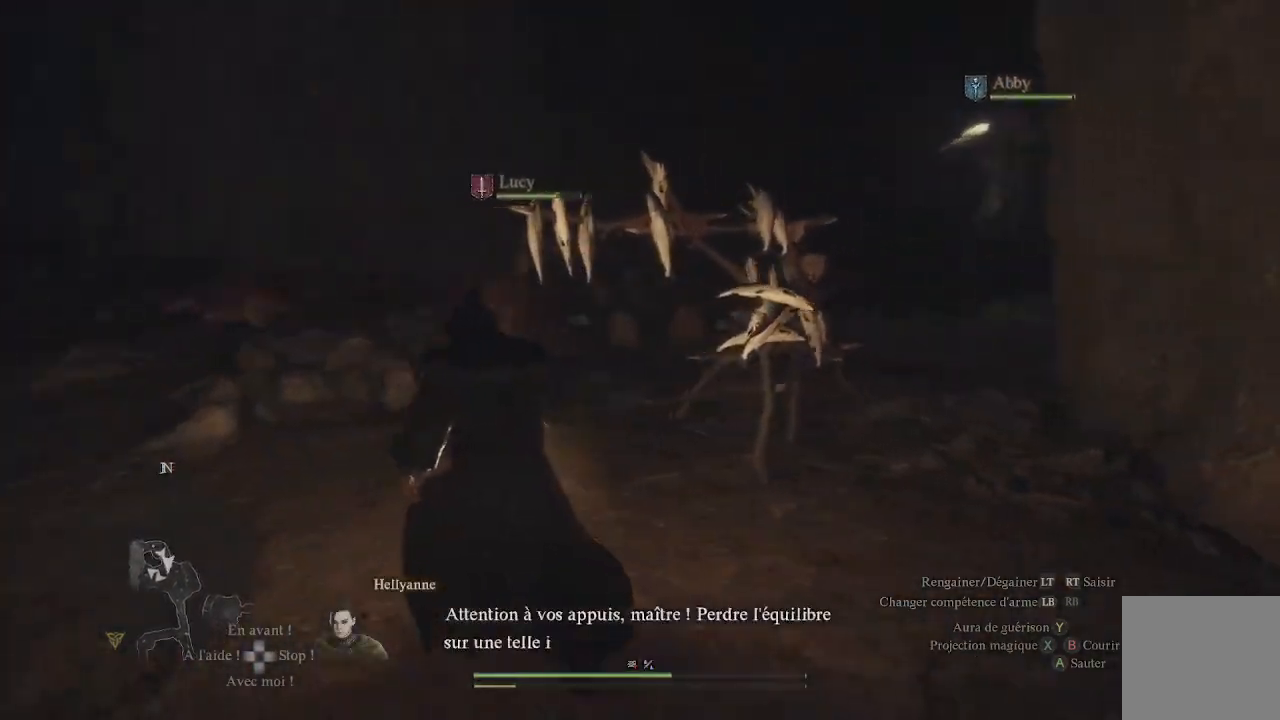
{"buttons": [], "left_stick": "center", "right_stick": "center", "events": [[383, "left_stick", "center"]]}
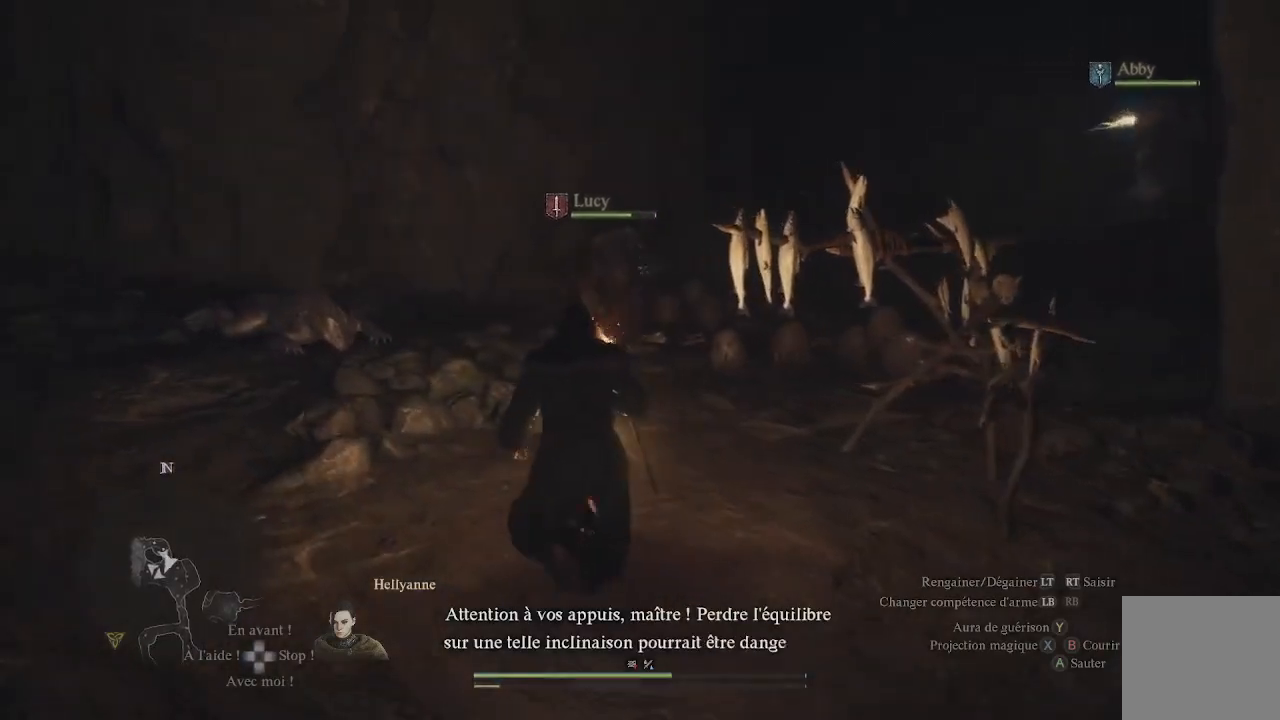
{"buttons": [], "left_stick": "center", "right_stick": "center", "events": []}
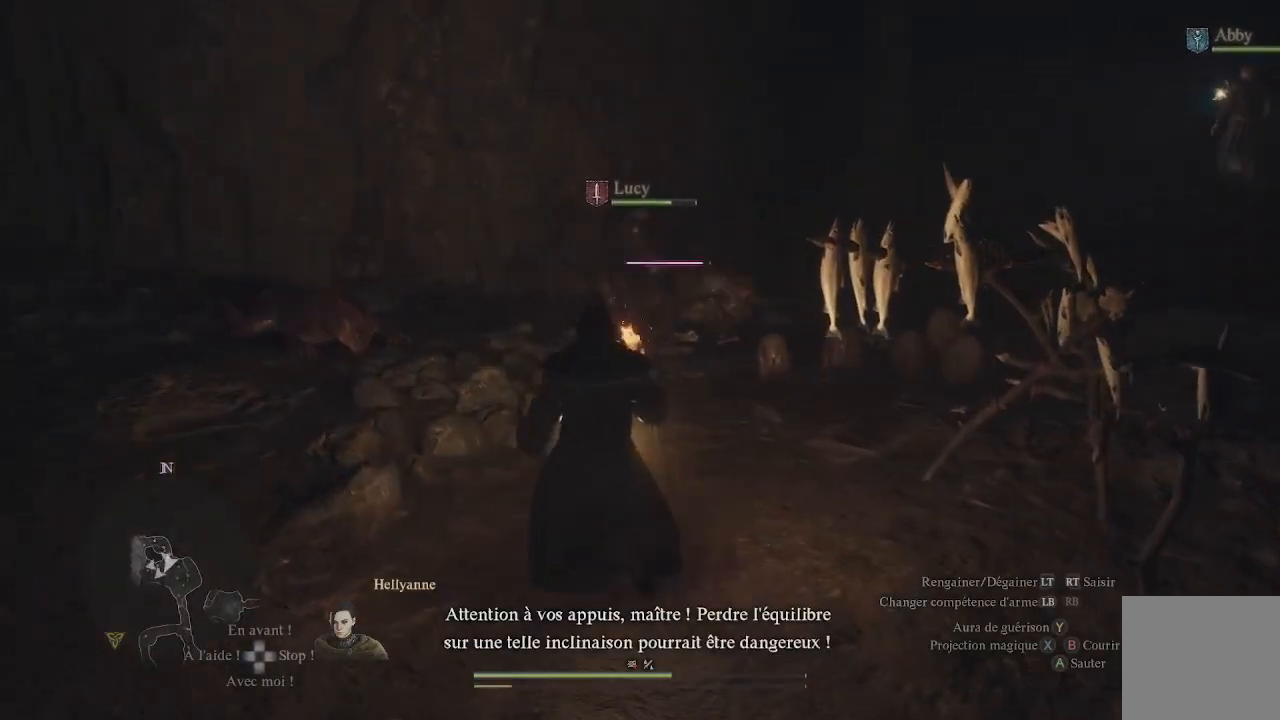
{"buttons": [], "left_stick": "up-left", "right_stick": "down", "events": [[33, "right_stick", "right"], [100, "left_stick", "up"], [167, "left_stick", "up-left"], [317, "right_stick", "center"], [500, "right_stick", "down"]]}
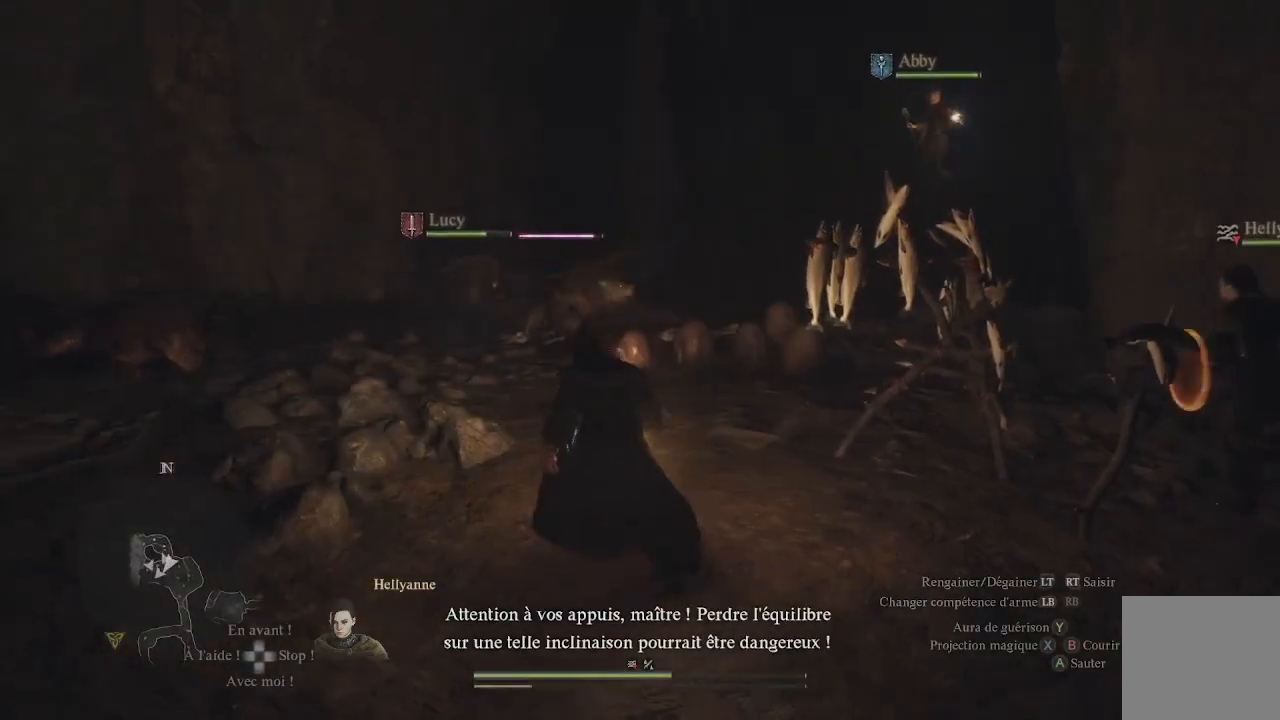
{"buttons": [], "left_stick": "left", "right_stick": "down", "events": [[167, "right_stick", "center"], [183, "left_stick", "center"], [317, "left_stick", "left"], [350, "right_stick", "down"]]}
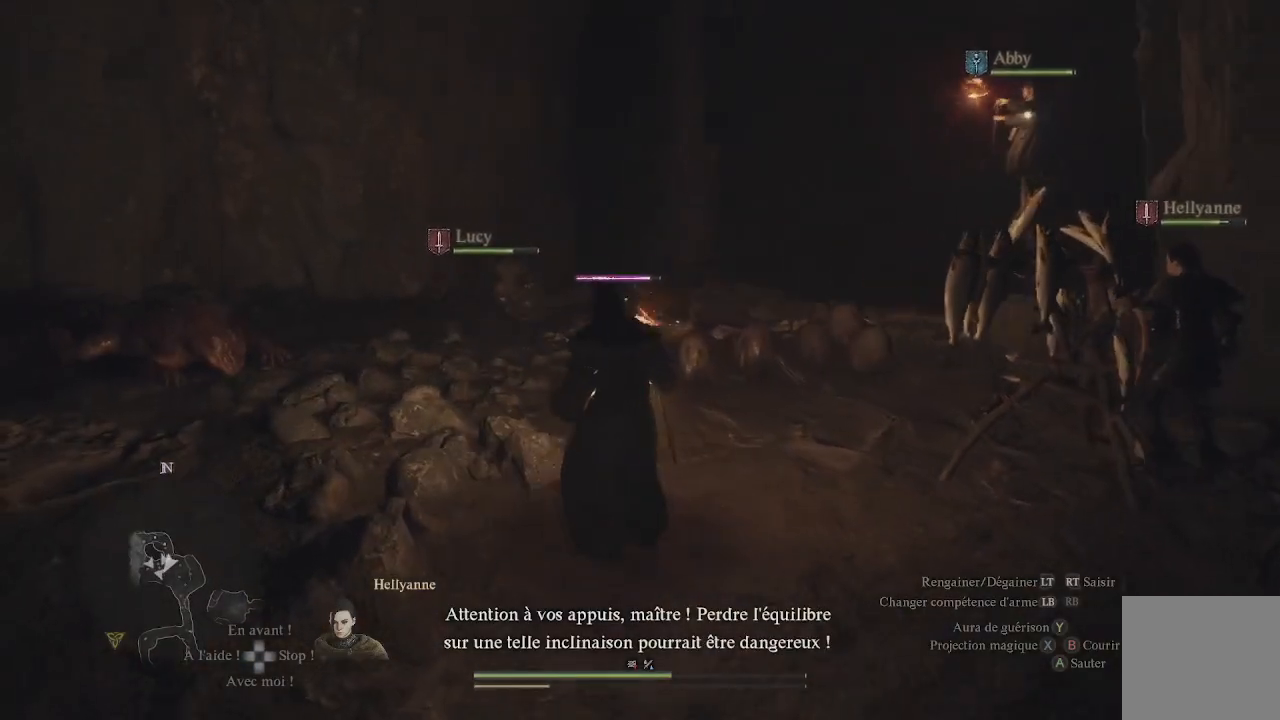
{"buttons": [], "left_stick": "left", "right_stick": "center", "events": [[83, "right_stick", "center"]]}
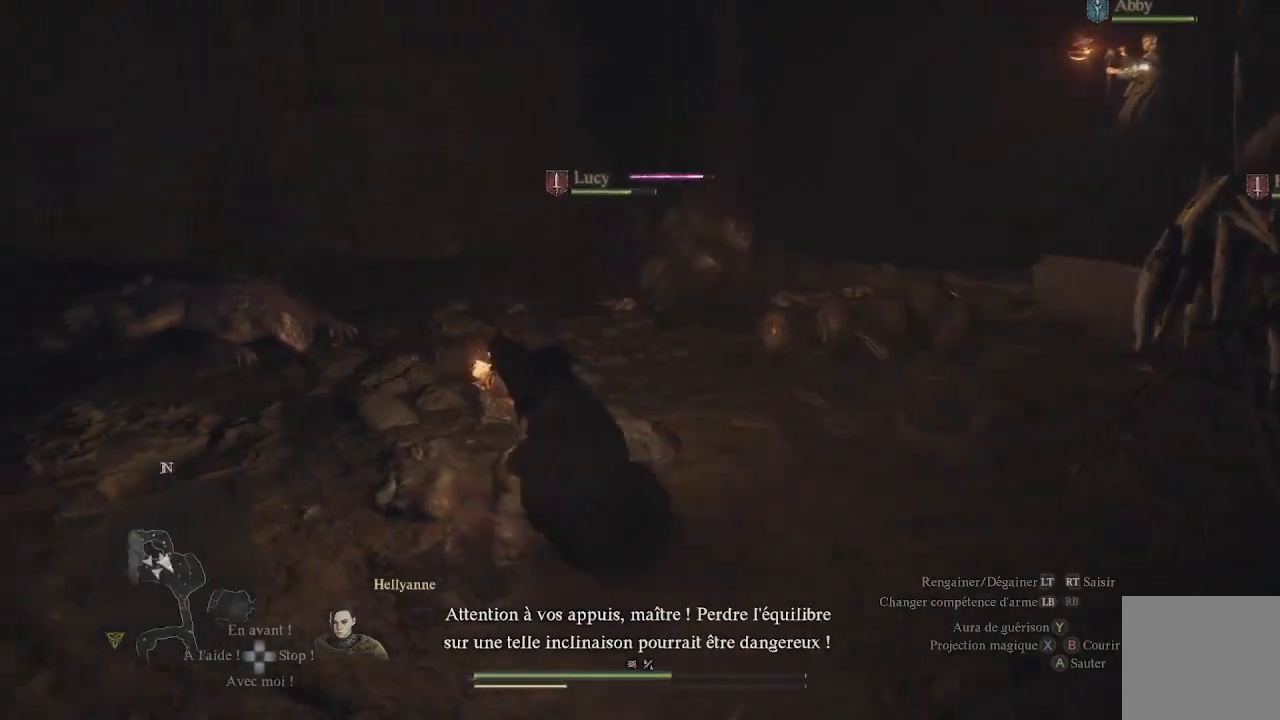
{"buttons": [], "left_stick": "left", "right_stick": "center", "events": [[133, "right_stick", "right"], [383, "right_stick", "center"]]}
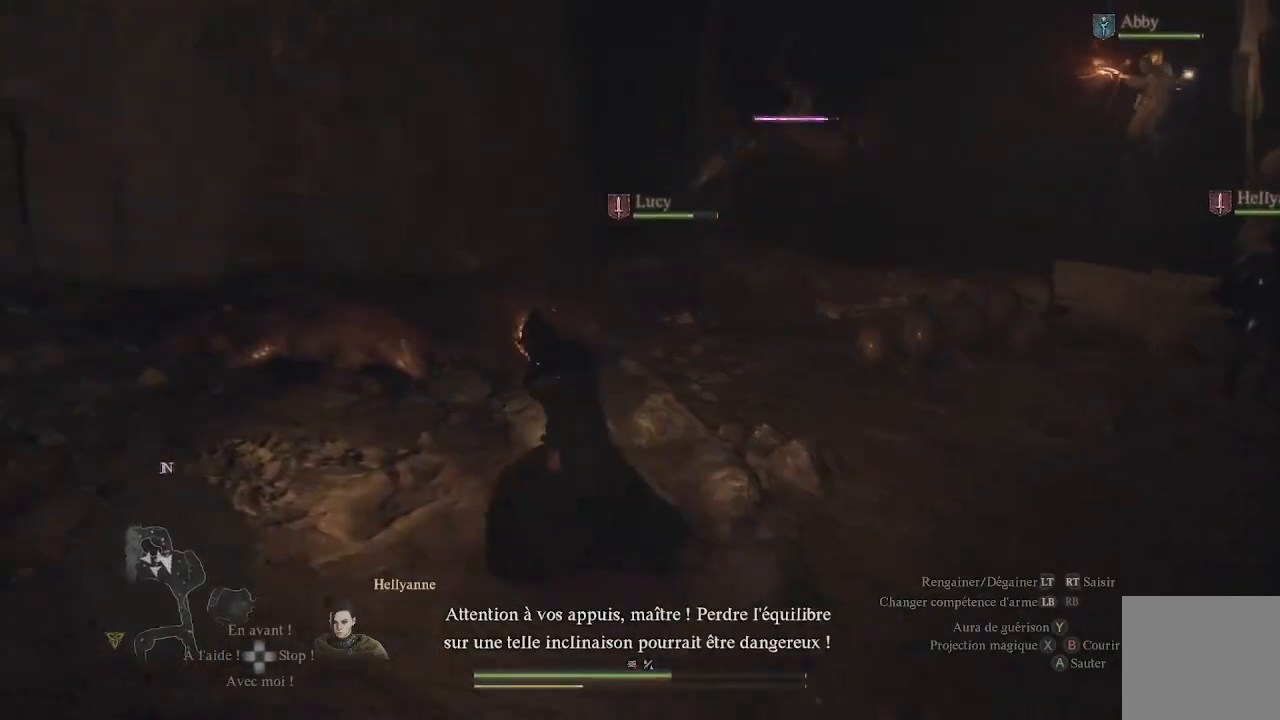
{"buttons": [], "left_stick": "up-left", "right_stick": "center", "events": [[167, "right_stick", "right"], [267, "left_stick", "up-left"], [433, "right_stick", "center"]]}
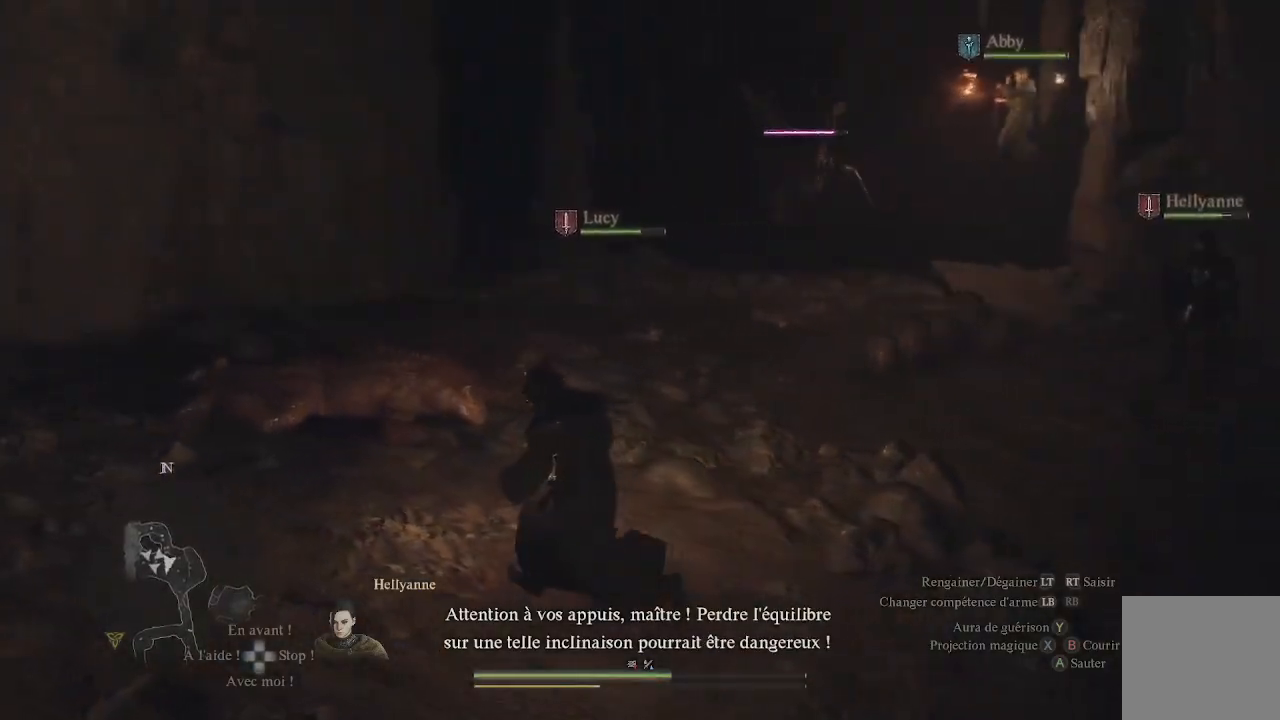
{"buttons": ["L1"], "left_stick": "up", "right_stick": "center", "events": [[117, "left_stick", "up"], [183, "right_stick", "right"], [383, "right_stick", "center"], [417, "L1", "down"]]}
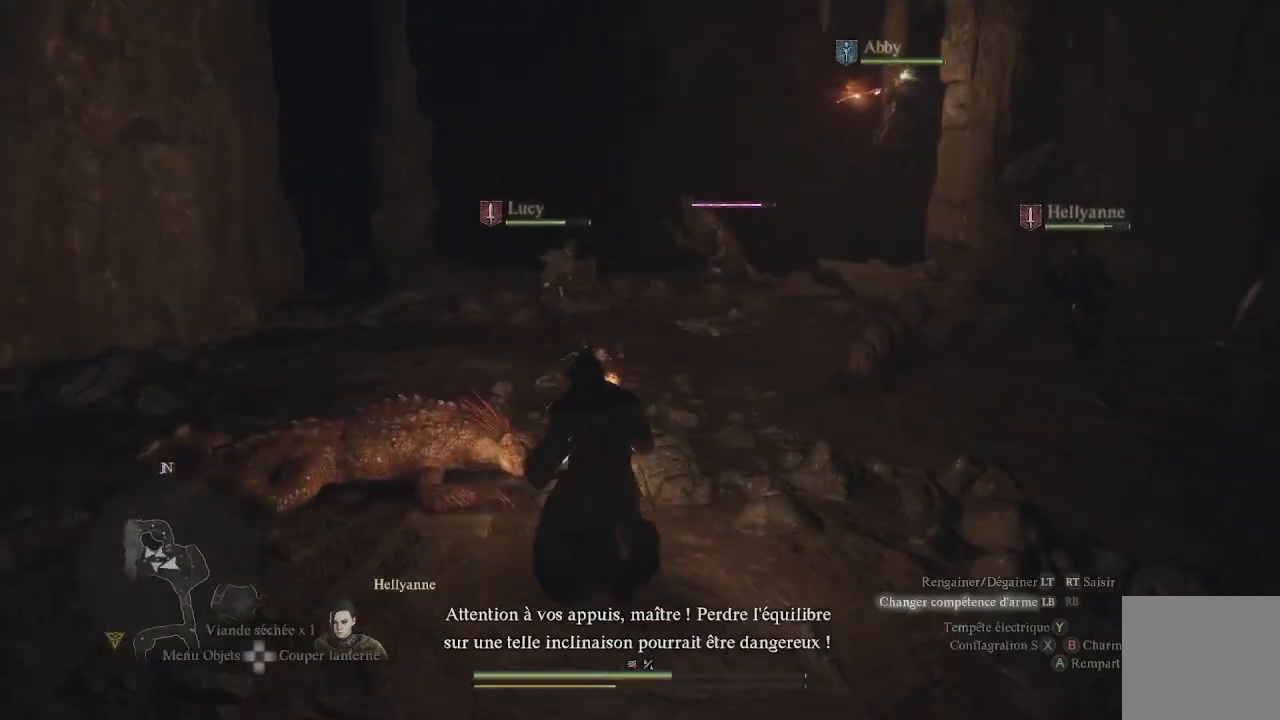
{"buttons": ["L1"], "left_stick": "up", "right_stick": "center", "events": [[33, "X", "down"], [183, "X", "up"], [233, "X", "down"], [317, "X", "up"], [383, "X", "down"], [433, "X", "up"]]}
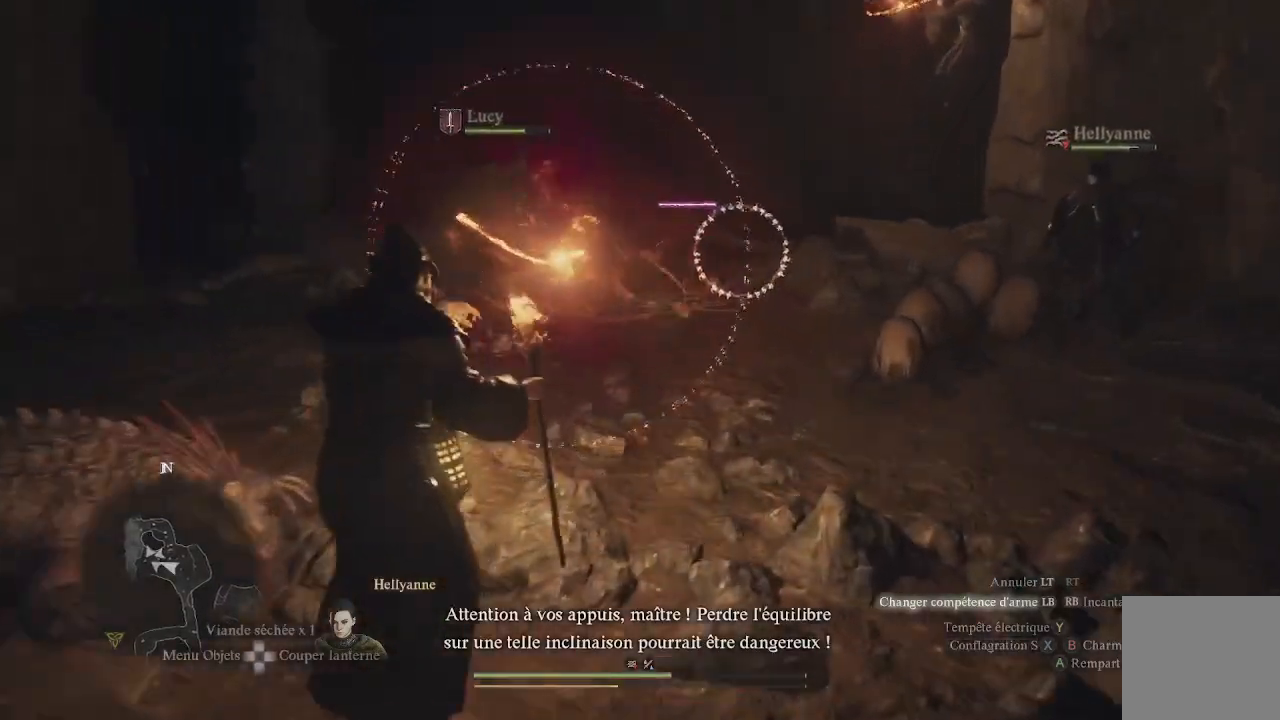
{"buttons": ["L1", "R1"], "left_stick": "up", "right_stick": "right", "events": [[50, "R1", "down"], [100, "right_stick", "up-right"], [250, "right_stick", "center"], [350, "right_stick", "right"]]}
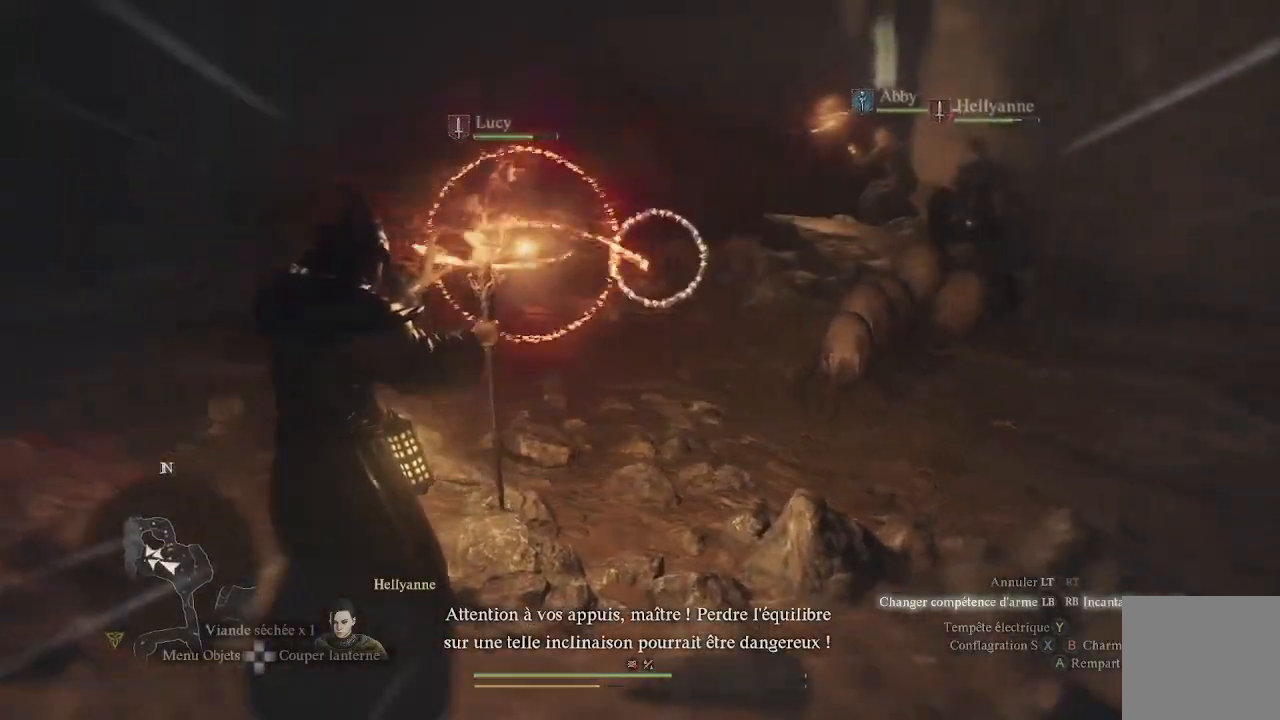
{"buttons": ["L1", "R1"], "left_stick": "up", "right_stick": "center", "events": [[17, "right_stick", "center"], [267, "right_stick", "up-right"], [433, "right_stick", "center"]]}
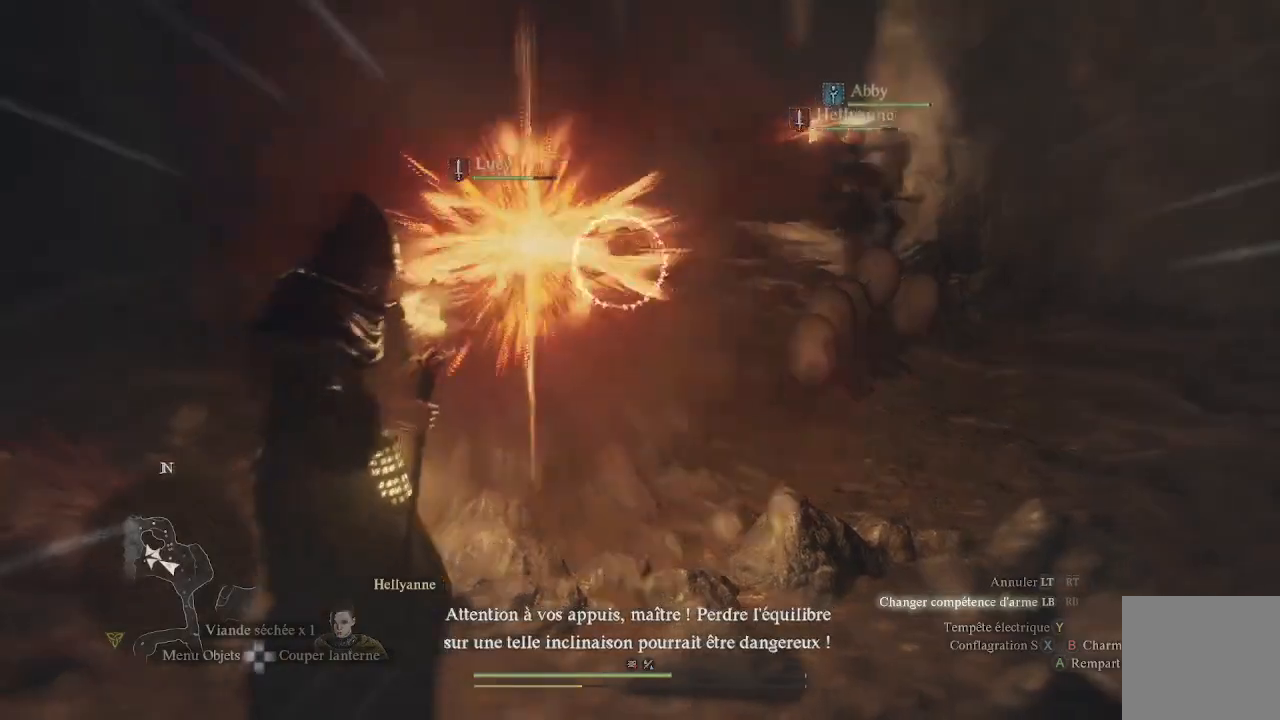
{"buttons": [], "left_stick": "up", "right_stick": "center", "events": [[50, "right_stick", "right"], [83, "left_stick", "up-right"], [217, "right_stick", "center"], [267, "left_stick", "up"], [367, "R1", "up"], [400, "L1", "up"]]}
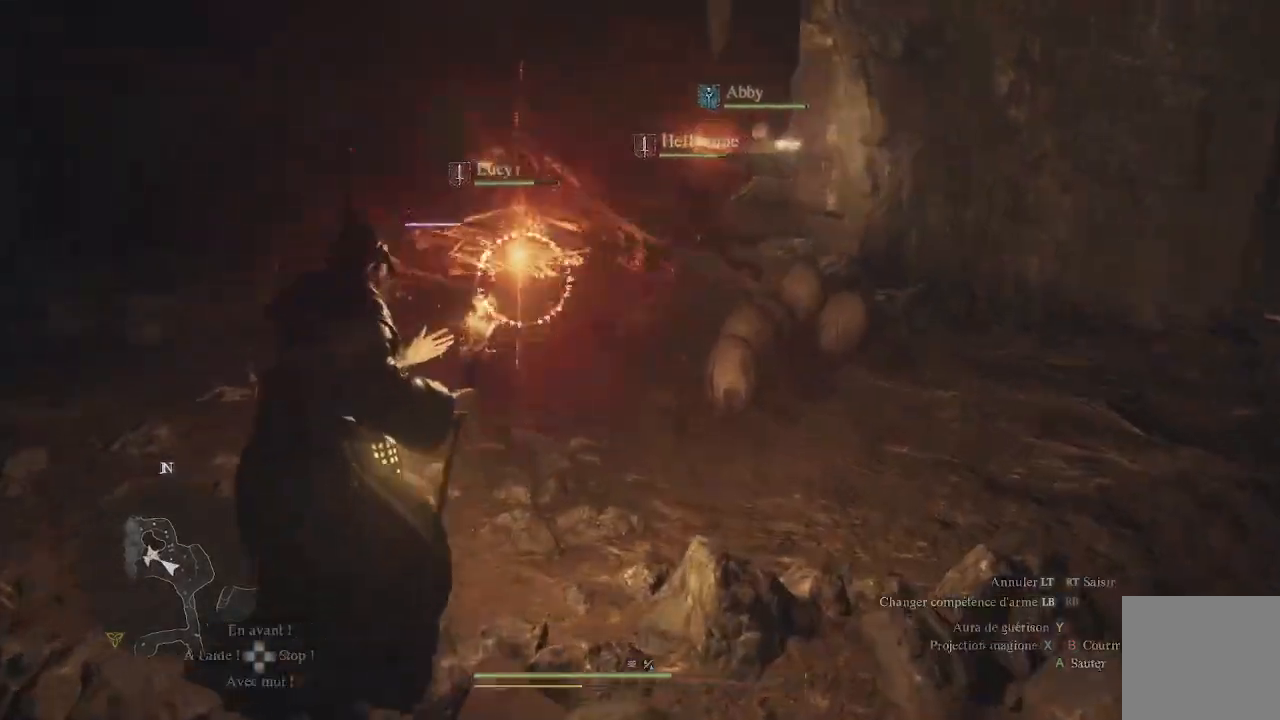
{"buttons": [], "left_stick": "up-right", "right_stick": "center", "events": [[133, "right_stick", "left"], [283, "right_stick", "center"], [417, "left_stick", "up-right"]]}
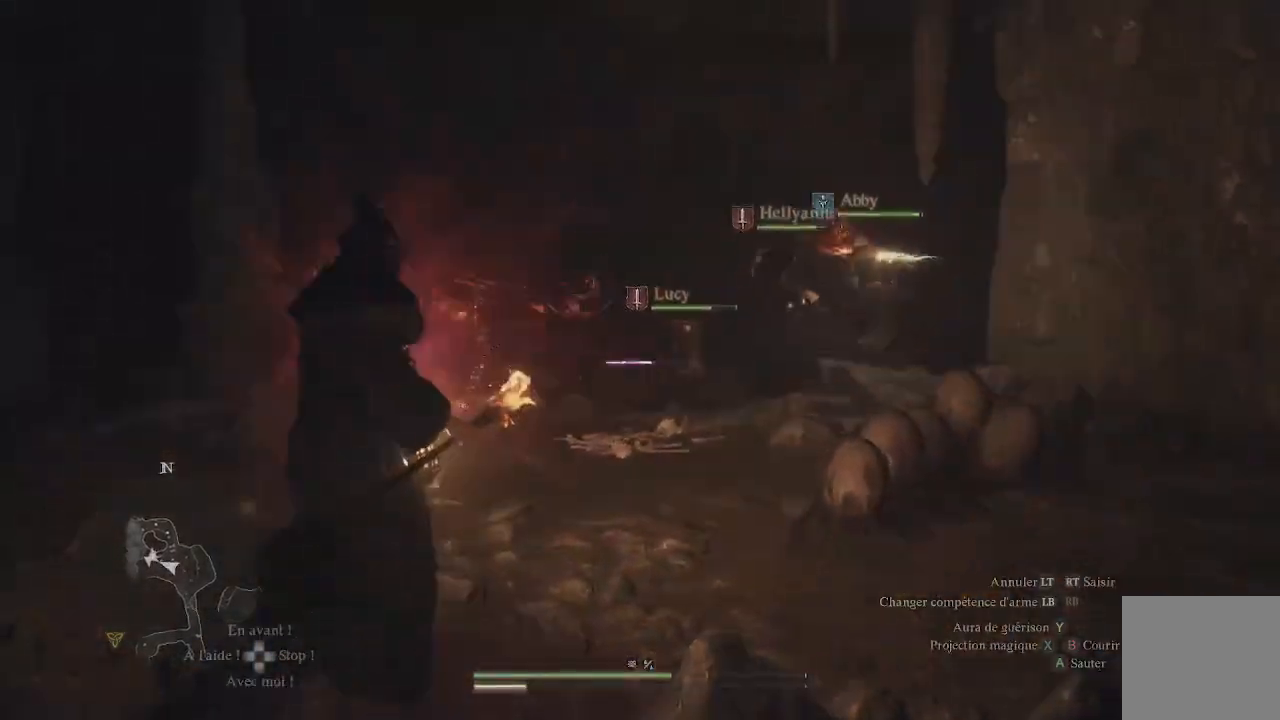
{"buttons": [], "left_stick": "up", "right_stick": "down-right", "events": [[350, "right_stick", "down-right"], [367, "left_stick", "up"]]}
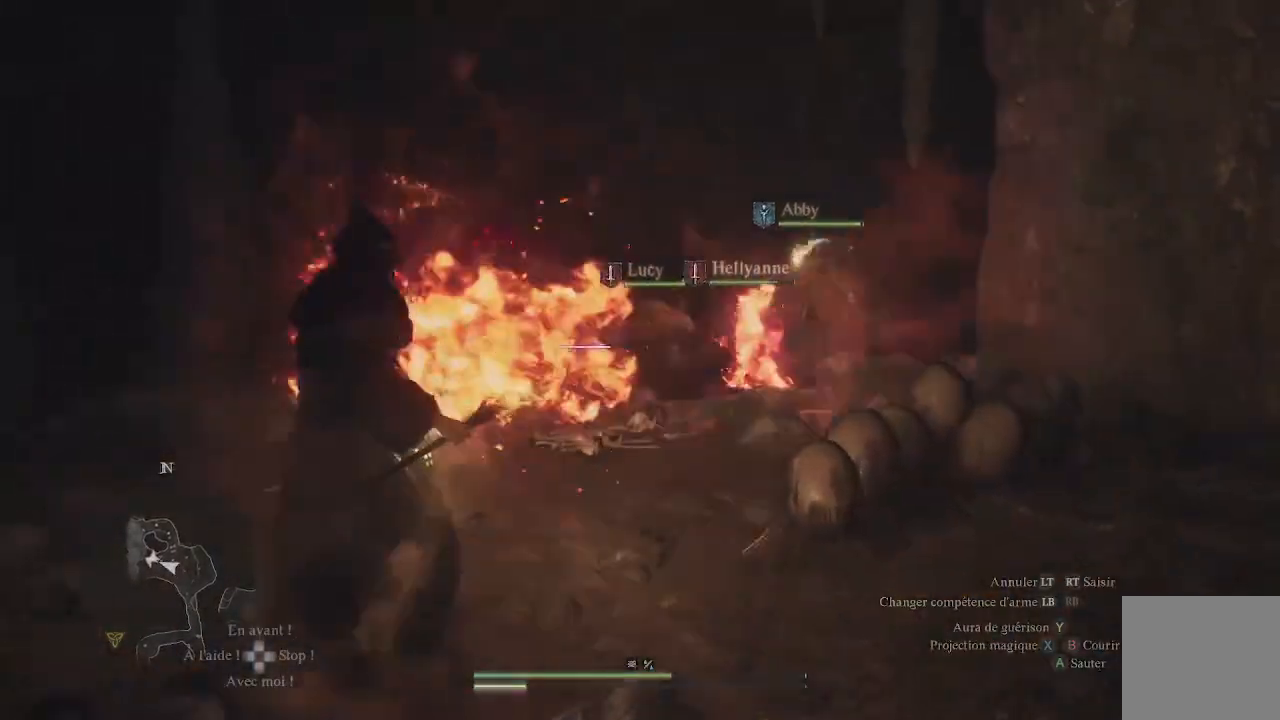
{"buttons": [], "left_stick": "up", "right_stick": "center", "events": [[50, "right_stick", "center"]]}
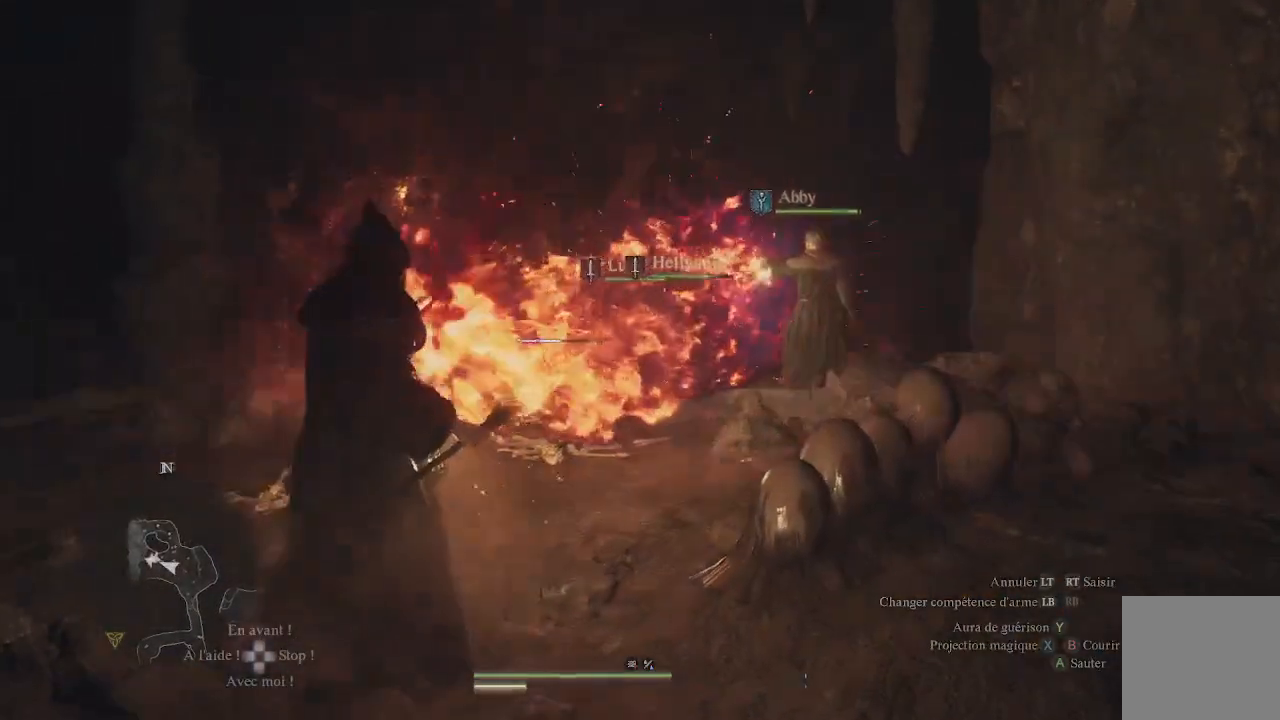
{"buttons": [], "left_stick": "up", "right_stick": "center", "events": []}
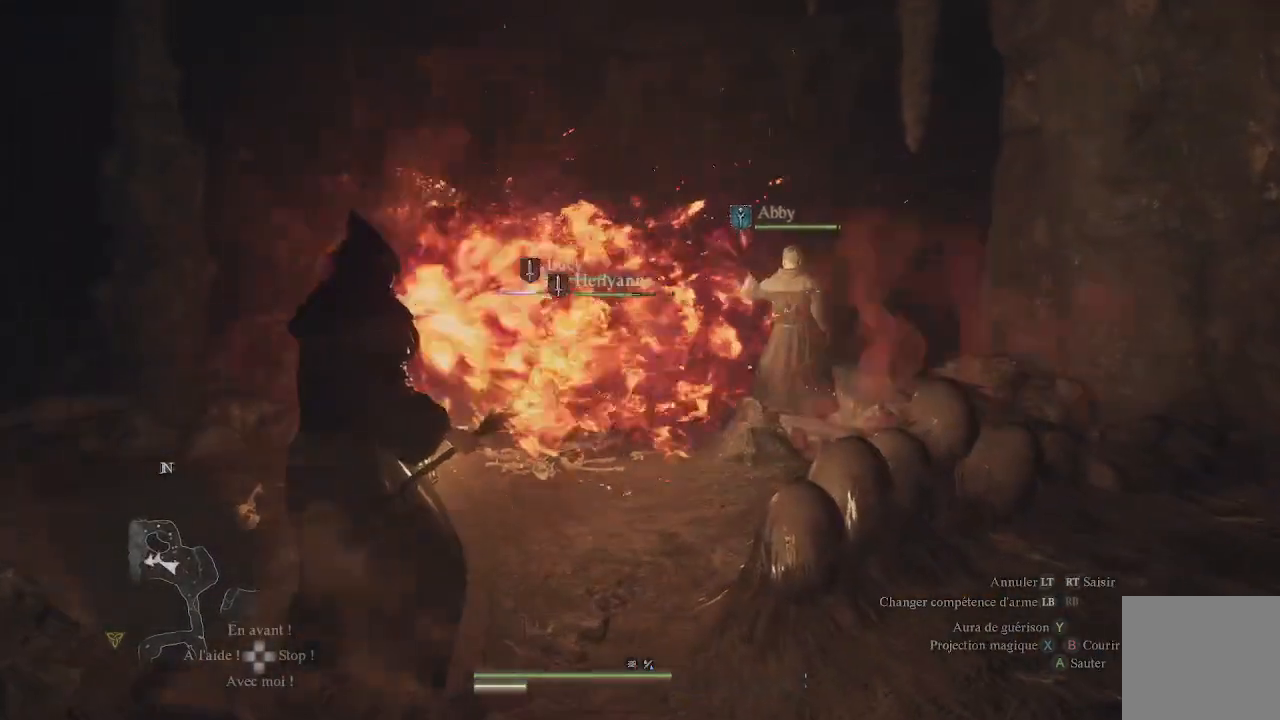
{"buttons": [], "left_stick": "up", "right_stick": "center", "events": [[300, "right_stick", "down-left"], [483, "right_stick", "center"]]}
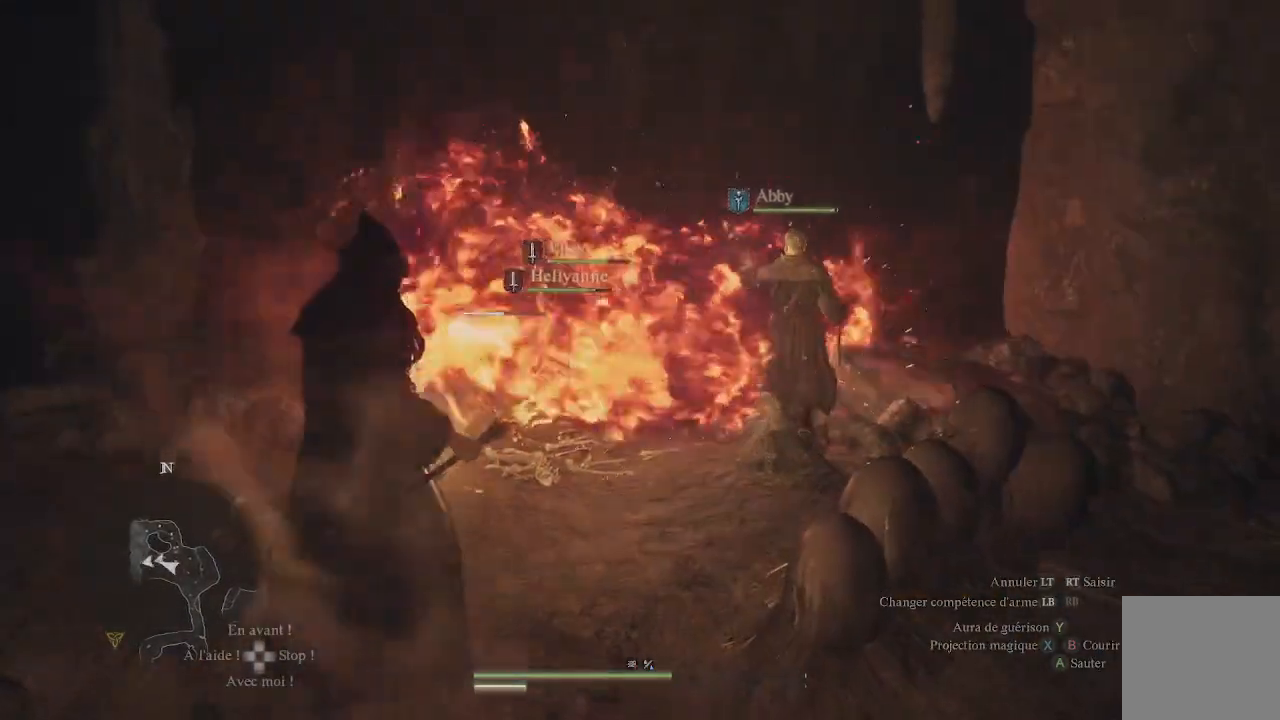
{"buttons": [], "left_stick": "up", "right_stick": "center", "events": [[167, "right_stick", "down-left"], [400, "right_stick", "center"]]}
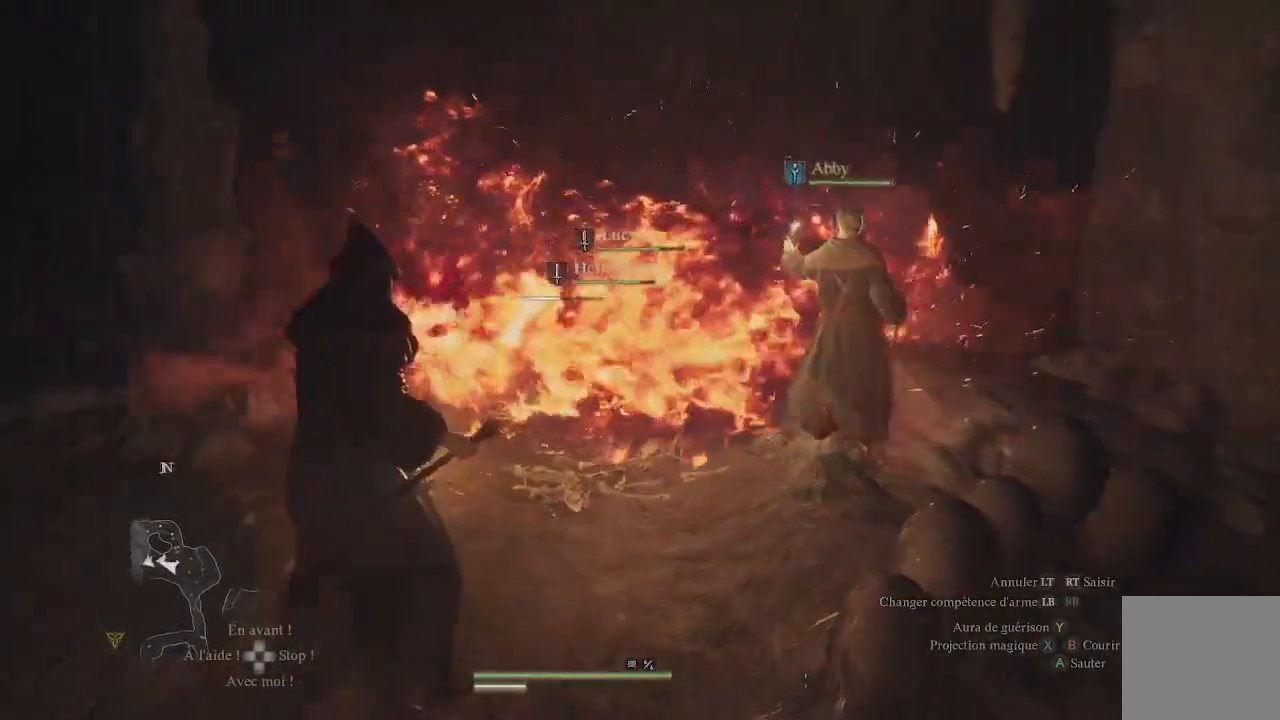
{"buttons": [], "left_stick": "up", "right_stick": "center", "events": [[200, "right_stick", "left"], [383, "right_stick", "center"]]}
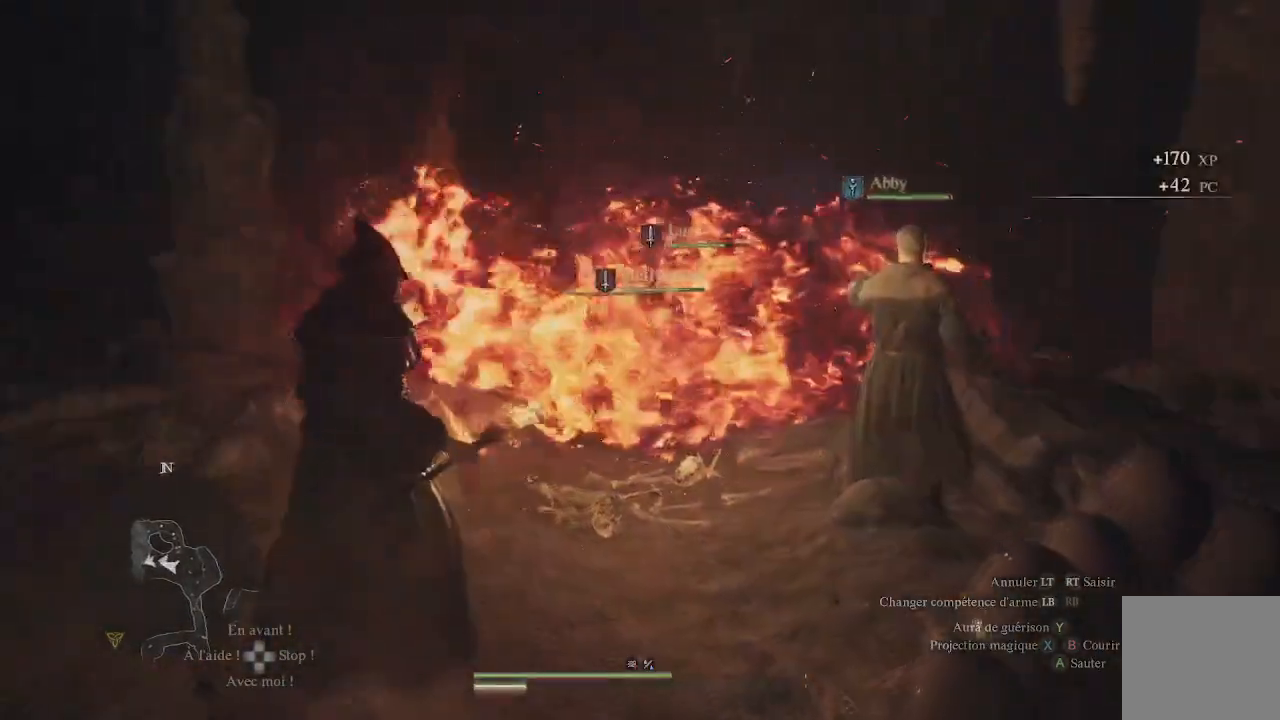
{"buttons": [], "left_stick": "up", "right_stick": "center", "events": [[183, "right_stick", "down-left"], [367, "right_stick", "center"]]}
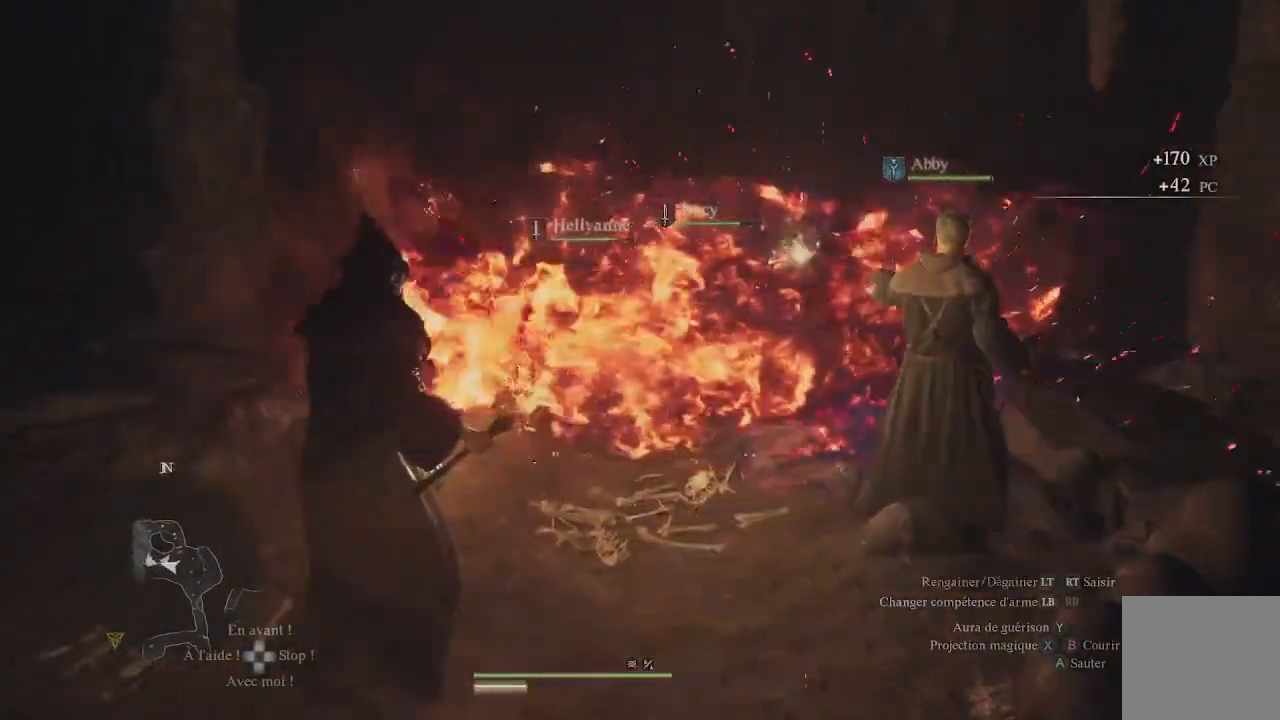
{"buttons": [], "left_stick": "center", "right_stick": "center", "events": [[283, "left_stick", "center"]]}